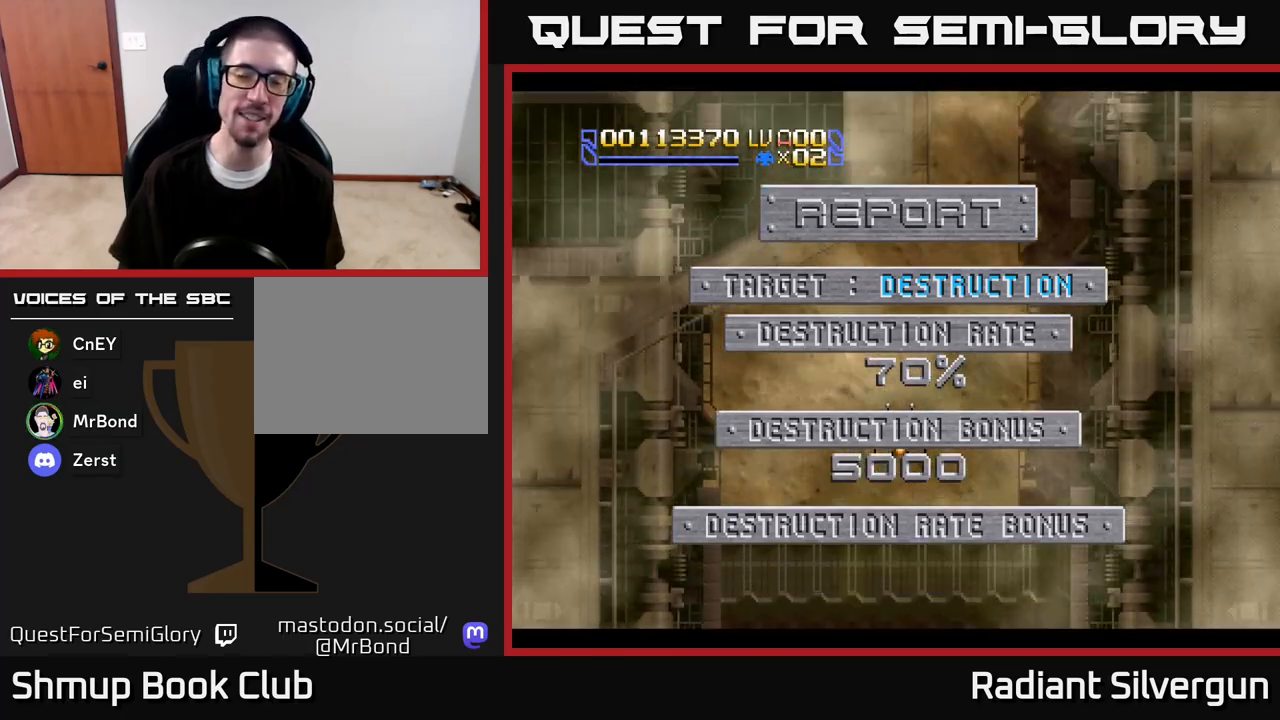
Gameplay with a controller (Xbox layout); each line is a JSON object with the inputs held at the frame after it. "events" lists button and stick changes between this image and that frame as [ms after this image, input, new state], when the widget could be followed in between.
{"buttons": ["DPAD_UP"], "left_stick": "center", "right_stick": "center", "events": [[200, "DPAD_DOWN", "down"], [200, "DPAD_LEFT", "down"], [283, "DPAD_LEFT", "up"], [333, "DPAD_RIGHT", "down"], [367, "DPAD_DOWN", "up"], [400, "DPAD_UP", "down"], [450, "DPAD_RIGHT", "up"]]}
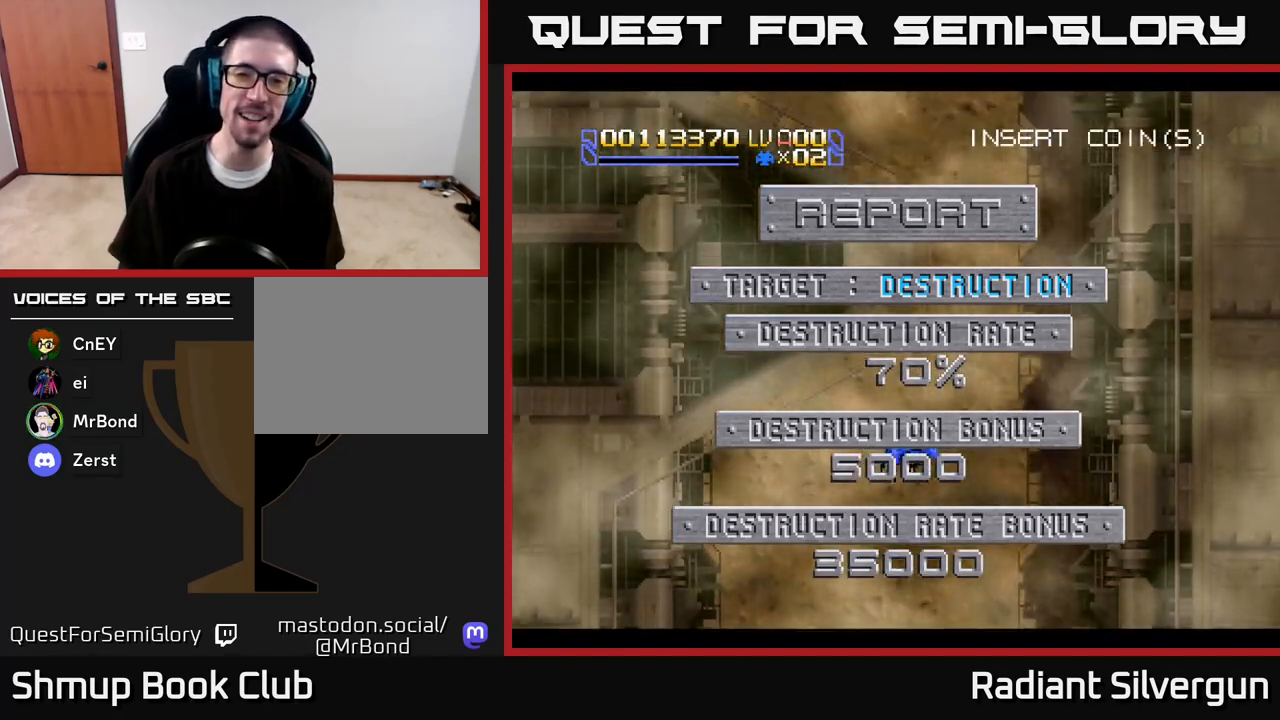
{"buttons": ["DPAD_LEFT"], "left_stick": "center", "right_stick": "center", "events": [[17, "DPAD_LEFT", "down"], [133, "DPAD_UP", "up"], [150, "DPAD_UP", "down"], [183, "DPAD_LEFT", "up"], [200, "DPAD_RIGHT", "down"], [283, "DPAD_RIGHT", "up"], [350, "DPAD_LEFT", "down"], [433, "DPAD_UP", "up"]]}
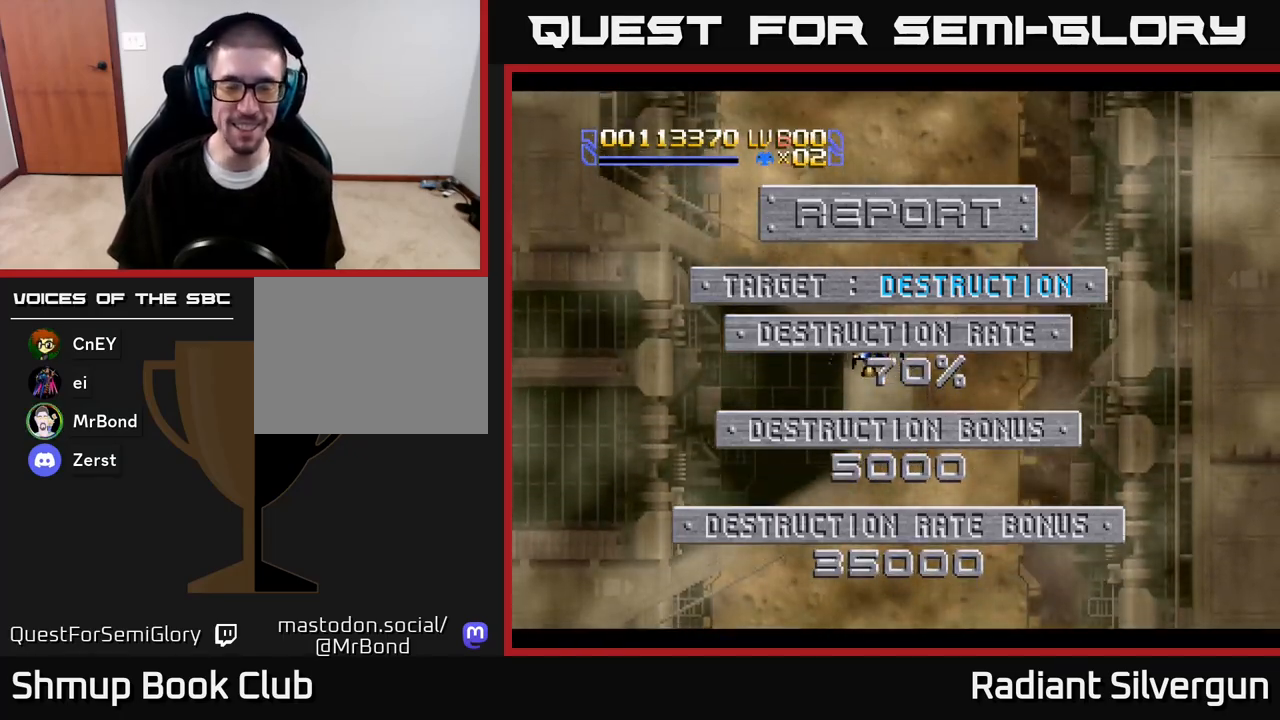
{"buttons": ["DPAD_LEFT"], "left_stick": "center", "right_stick": "center", "events": [[67, "DPAD_DOWN", "down"], [67, "DPAD_LEFT", "up"], [83, "DPAD_DOWN", "up"], [83, "DPAD_RIGHT", "down"], [167, "DPAD_DOWN", "down"], [217, "DPAD_RIGHT", "up"], [433, "DPAD_LEFT", "down"], [467, "DPAD_DOWN", "up"]]}
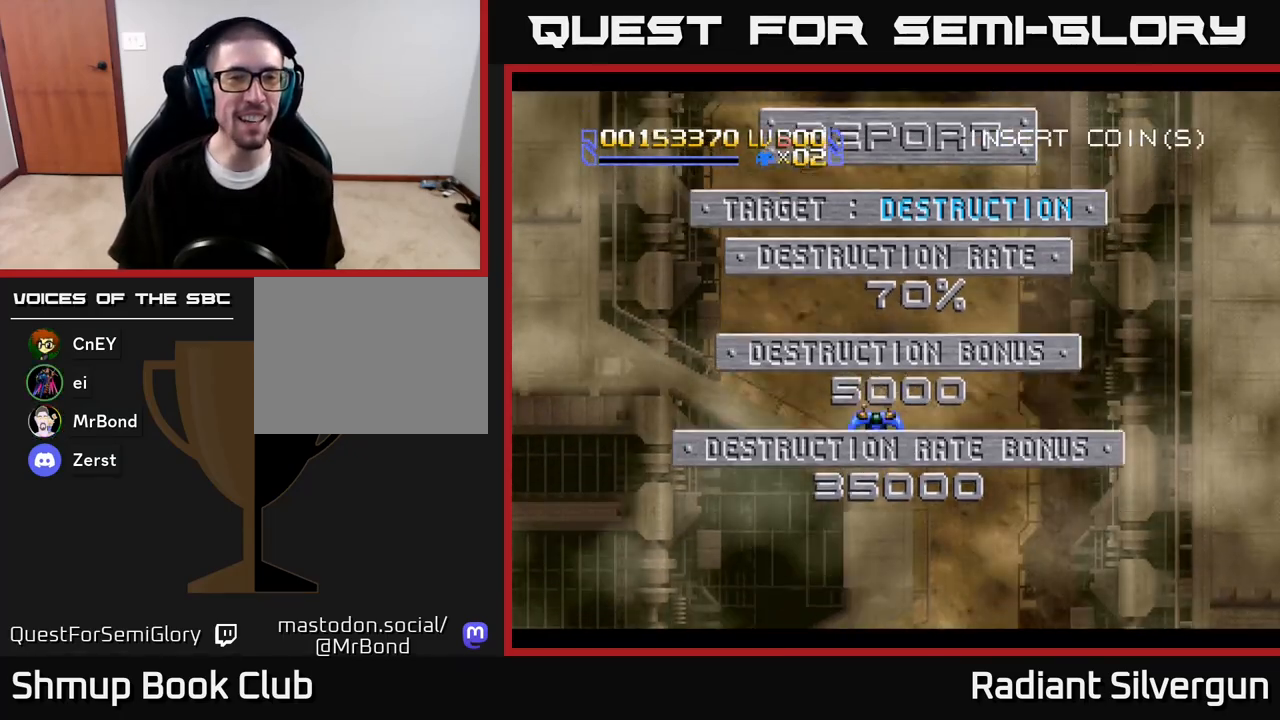
{"buttons": [], "left_stick": "center", "right_stick": "center", "events": [[17, "DPAD_UP", "down"], [117, "DPAD_LEFT", "up"], [500, "DPAD_UP", "up"]]}
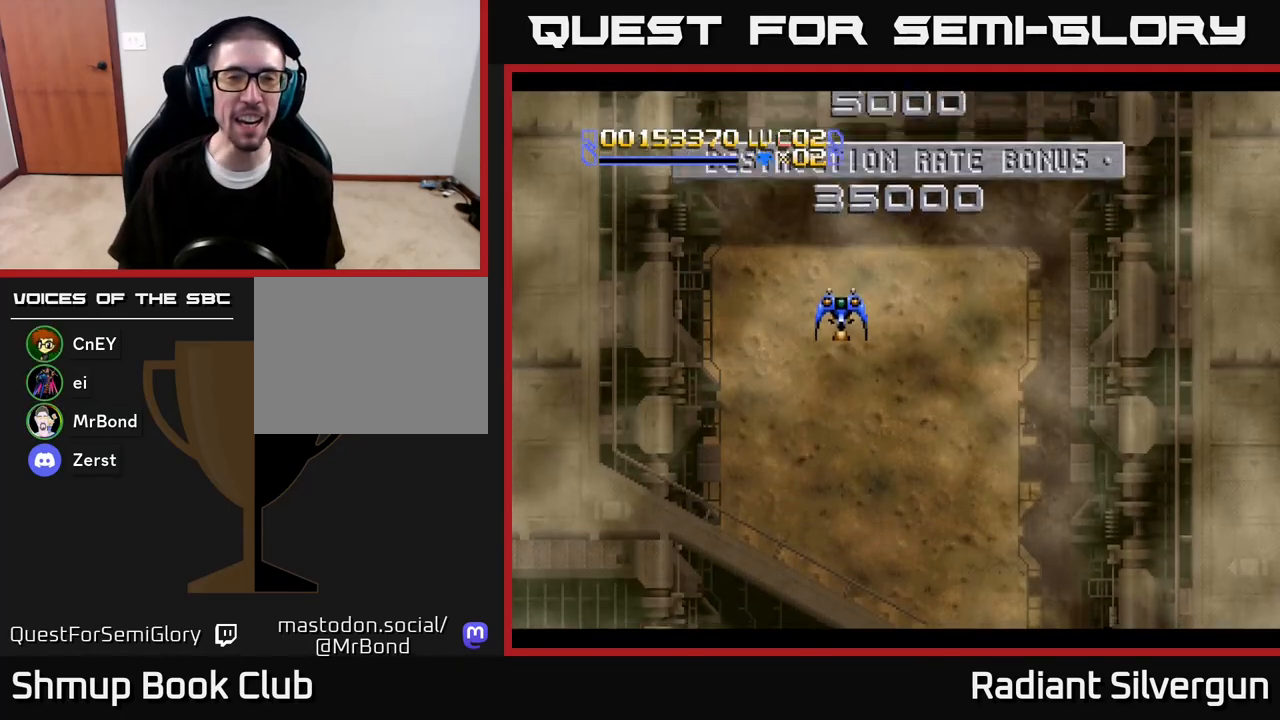
{"buttons": ["DPAD_UP"], "left_stick": "center", "right_stick": "center", "events": [[17, "DPAD_DOWN", "down"], [200, "DPAD_RIGHT", "down"], [250, "DPAD_DOWN", "up"], [267, "DPAD_RIGHT", "up"], [267, "DPAD_UP", "down"], [350, "DPAD_LEFT", "down"], [483, "DPAD_LEFT", "up"]]}
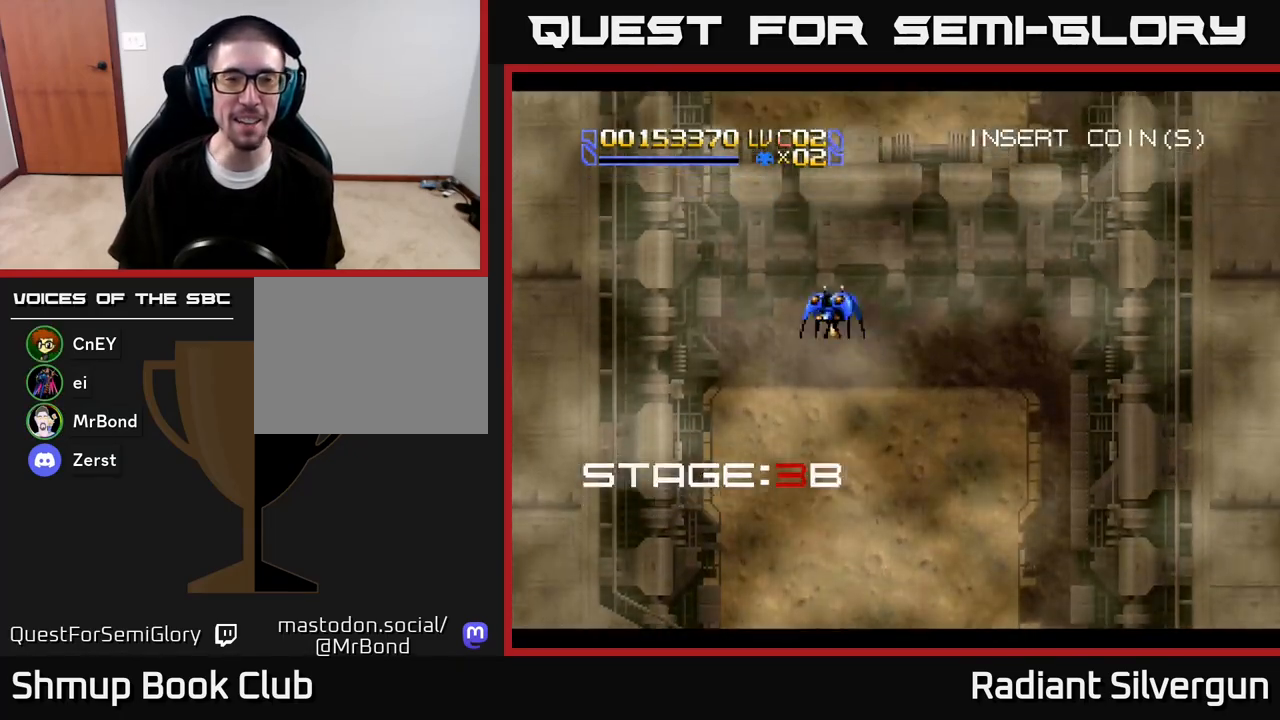
{"buttons": ["DPAD_UP"], "left_stick": "center", "right_stick": "center", "events": [[17, "DPAD_RIGHT", "down"], [17, "DPAD_UP", "up"], [50, "DPAD_DOWN", "down"], [200, "DPAD_RIGHT", "up"], [367, "DPAD_DOWN", "up"], [367, "DPAD_LEFT", "down"], [383, "DPAD_UP", "down"], [483, "DPAD_LEFT", "up"]]}
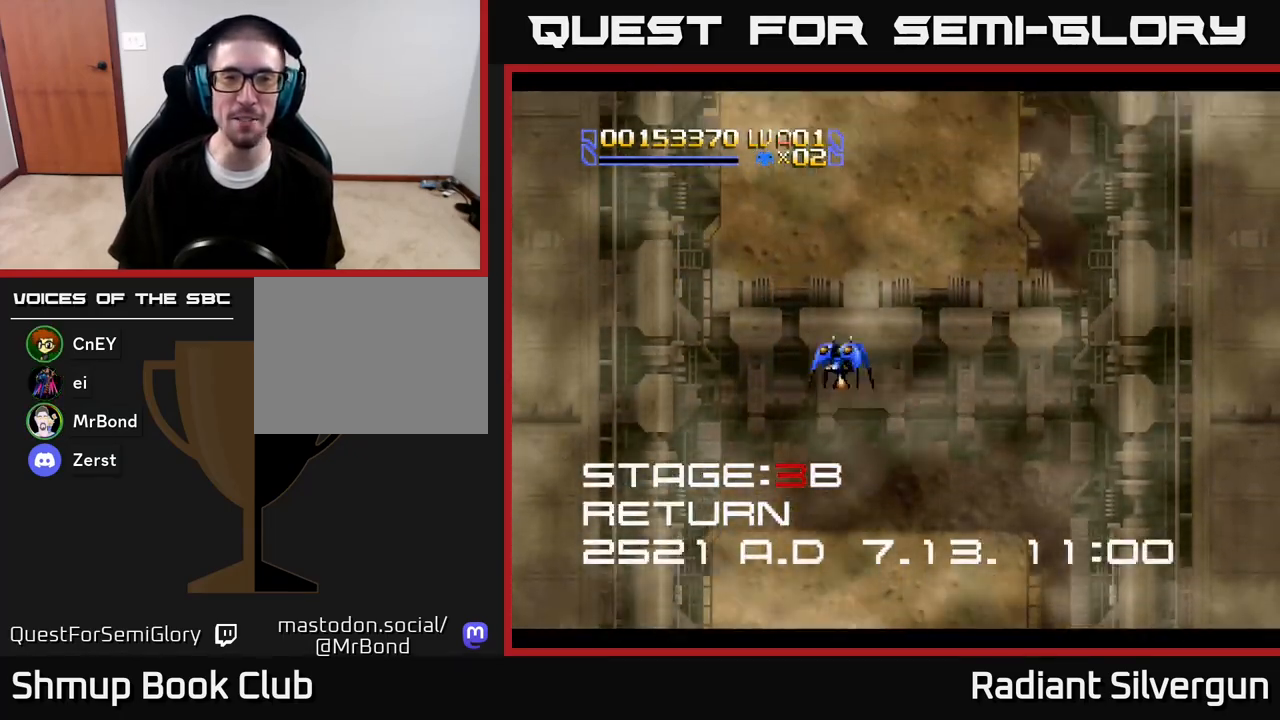
{"buttons": ["A", "DPAD_UP", "DPAD_RIGHT"], "left_stick": "center", "right_stick": "center", "events": [[167, "DPAD_RIGHT", "down"], [200, "DPAD_UP", "up"], [233, "A", "down"], [233, "DPAD_DOWN", "down"], [250, "DPAD_RIGHT", "up"], [383, "DPAD_RIGHT", "down"], [450, "DPAD_DOWN", "up"], [483, "DPAD_UP", "down"]]}
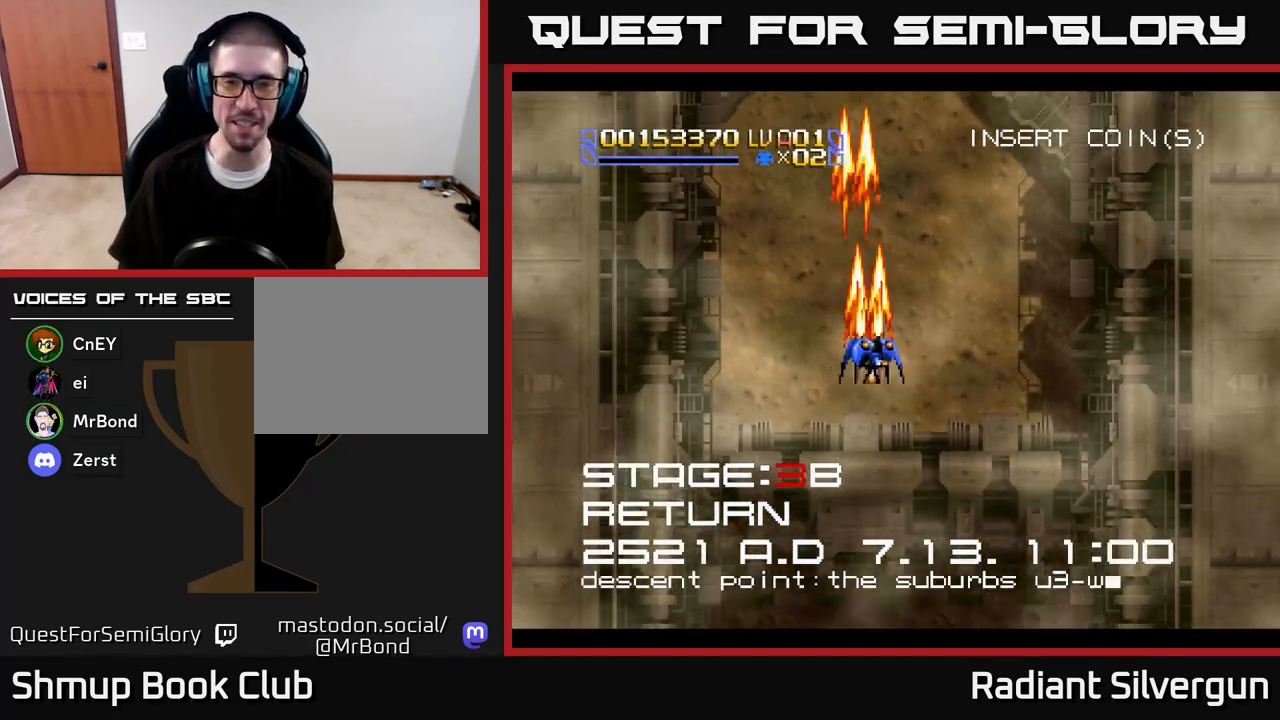
{"buttons": ["B", "DPAD_UP"], "left_stick": "center", "right_stick": "center"}
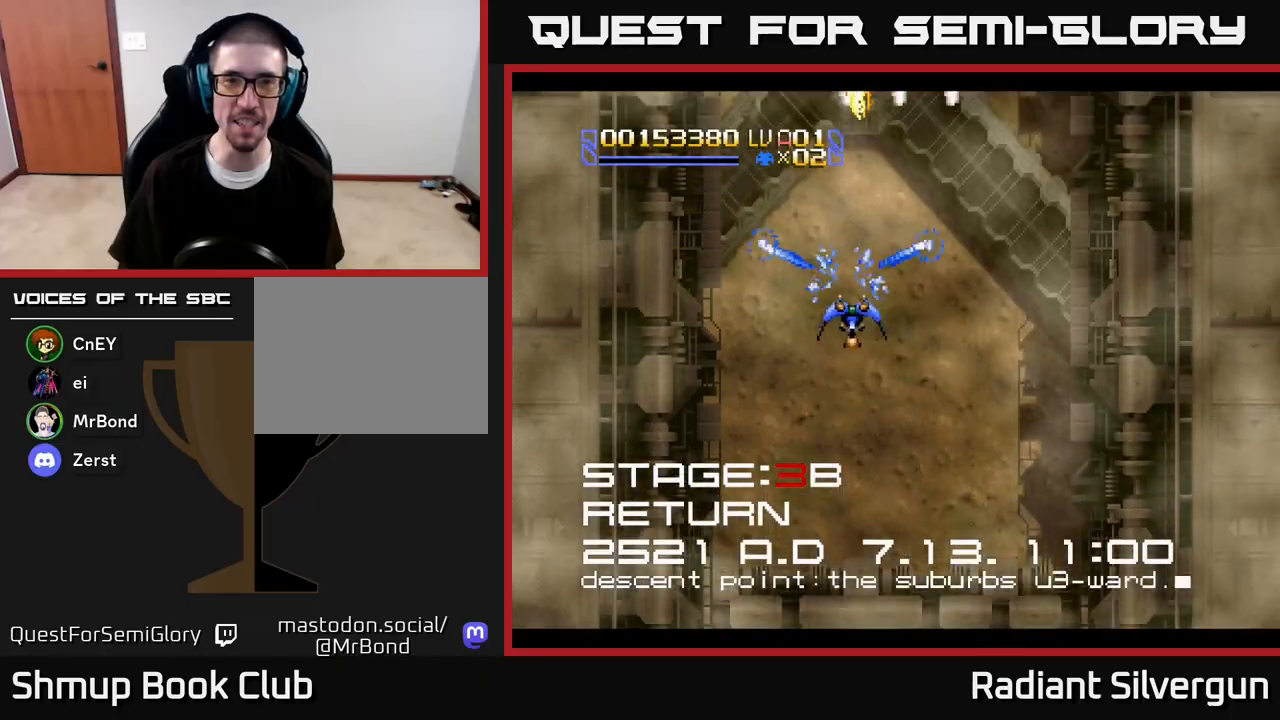
{"buttons": ["A", "DPAD_RIGHT"], "left_stick": "center", "right_stick": "center", "events": [[17, "B", "up"], [167, "A", "down"], [167, "DPAD_UP", "up"], [183, "DPAD_DOWN", "down"], [233, "DPAD_RIGHT", "down"], [333, "DPAD_DOWN", "up"], [367, "DPAD_UP", "down"], [500, "DPAD_UP", "up"]]}
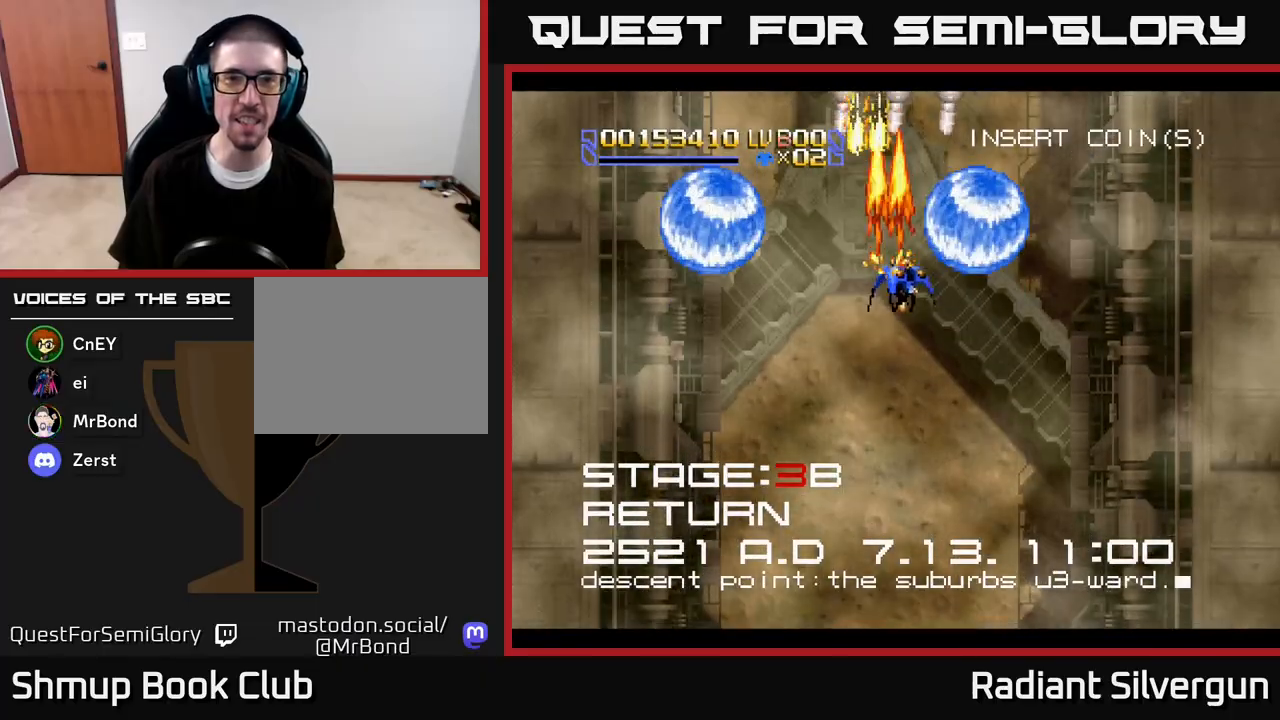
{"buttons": ["A", "DPAD_LEFT"], "left_stick": "center", "right_stick": "center", "events": [[117, "DPAD_DOWN", "down"], [183, "DPAD_RIGHT", "up"], [233, "DPAD_LEFT", "down"], [333, "DPAD_DOWN", "up"]]}
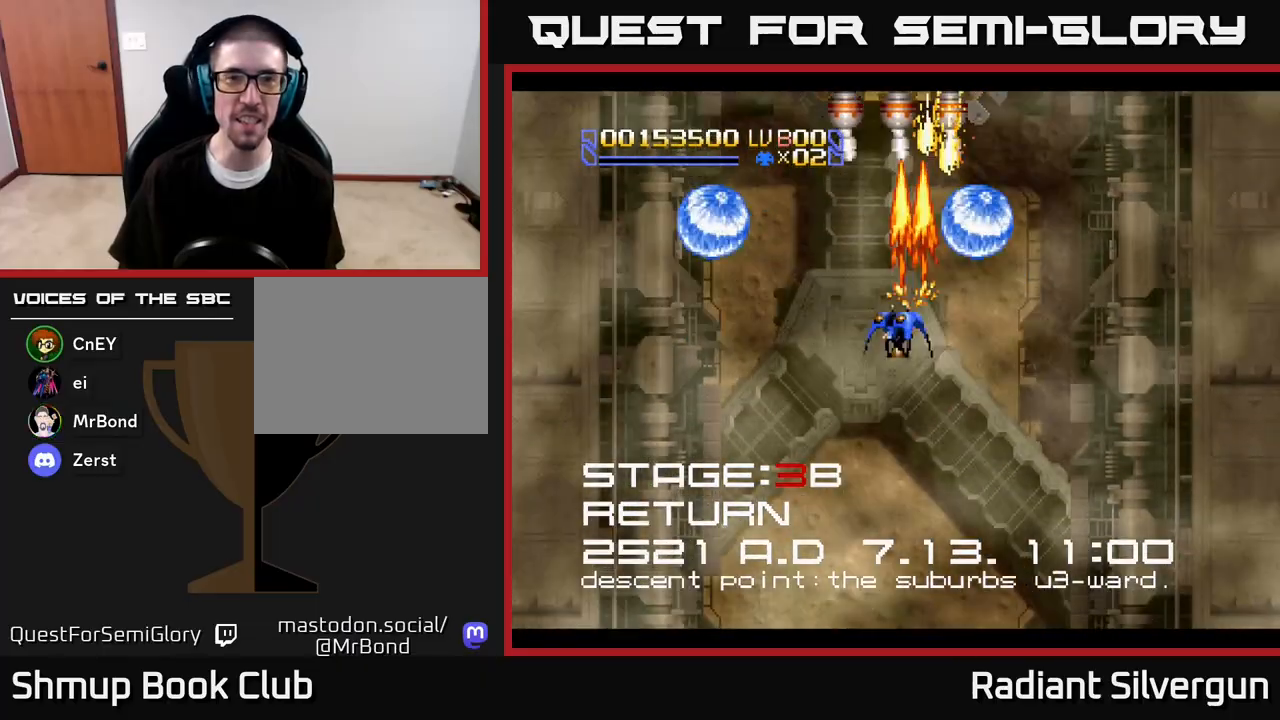
{"buttons": ["A", "DPAD_RIGHT"], "left_stick": "center", "right_stick": "center", "events": [[267, "DPAD_DOWN", "down"], [300, "DPAD_LEFT", "up"], [333, "DPAD_RIGHT", "down"], [367, "DPAD_DOWN", "up"]]}
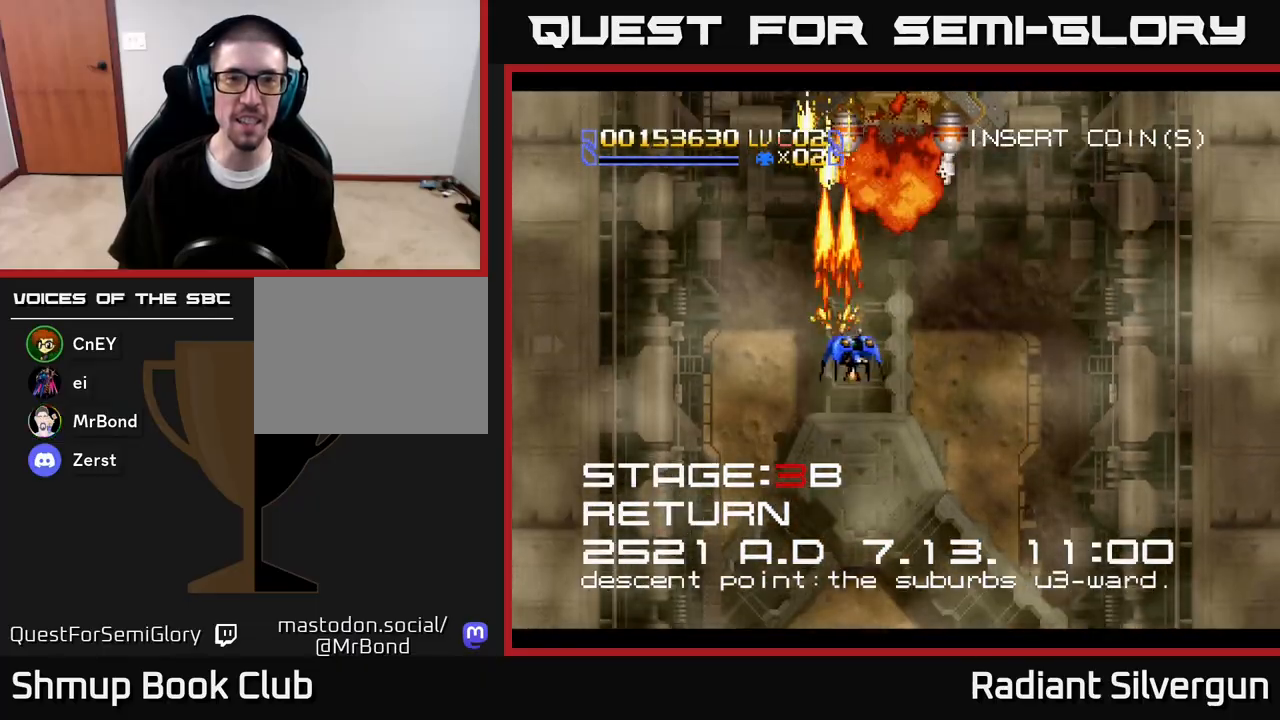
{"buttons": ["A", "DPAD_DOWN", "DPAD_LEFT"], "left_stick": "center", "right_stick": "center", "events": [[383, "DPAD_DOWN", "down"], [450, "DPAD_RIGHT", "up"], [500, "DPAD_LEFT", "down"]]}
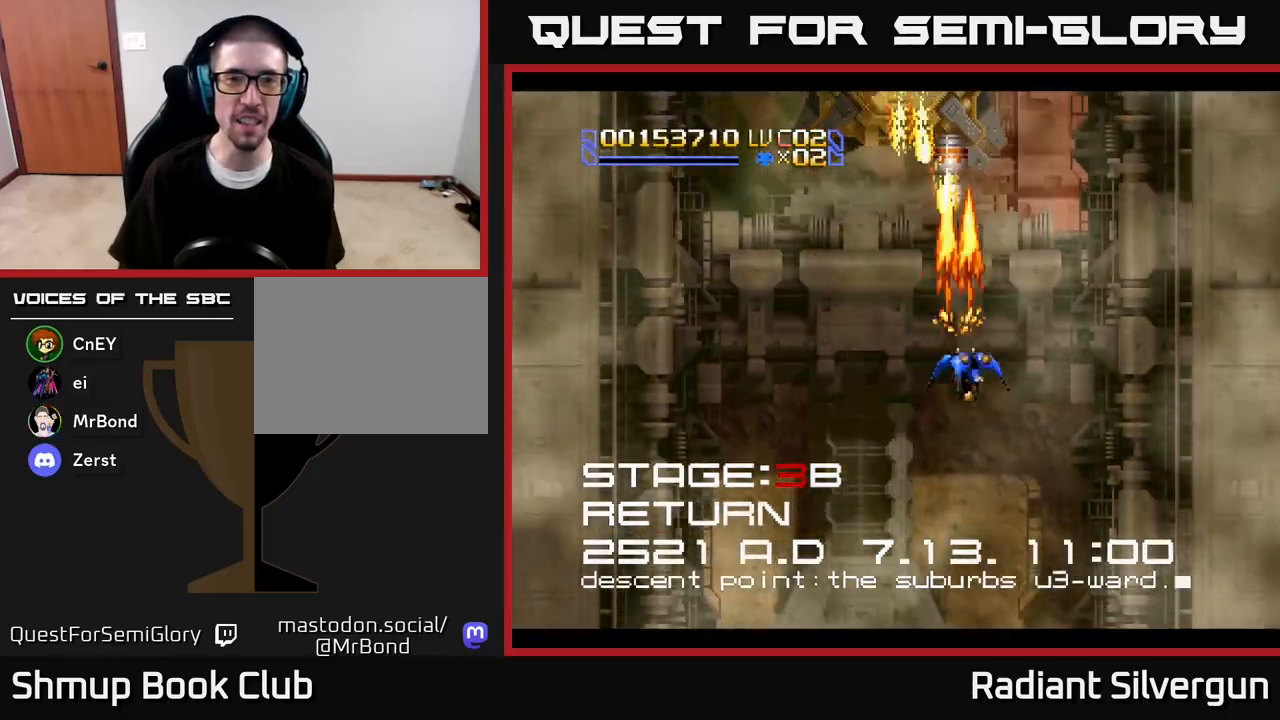
{"buttons": ["B", "DPAD_UP"], "left_stick": "center", "right_stick": "center", "events": [[117, "DPAD_DOWN", "up"], [167, "DPAD_UP", "down"], [300, "DPAD_LEFT", "up"], [450, "A", "up"], [450, "B", "down"]]}
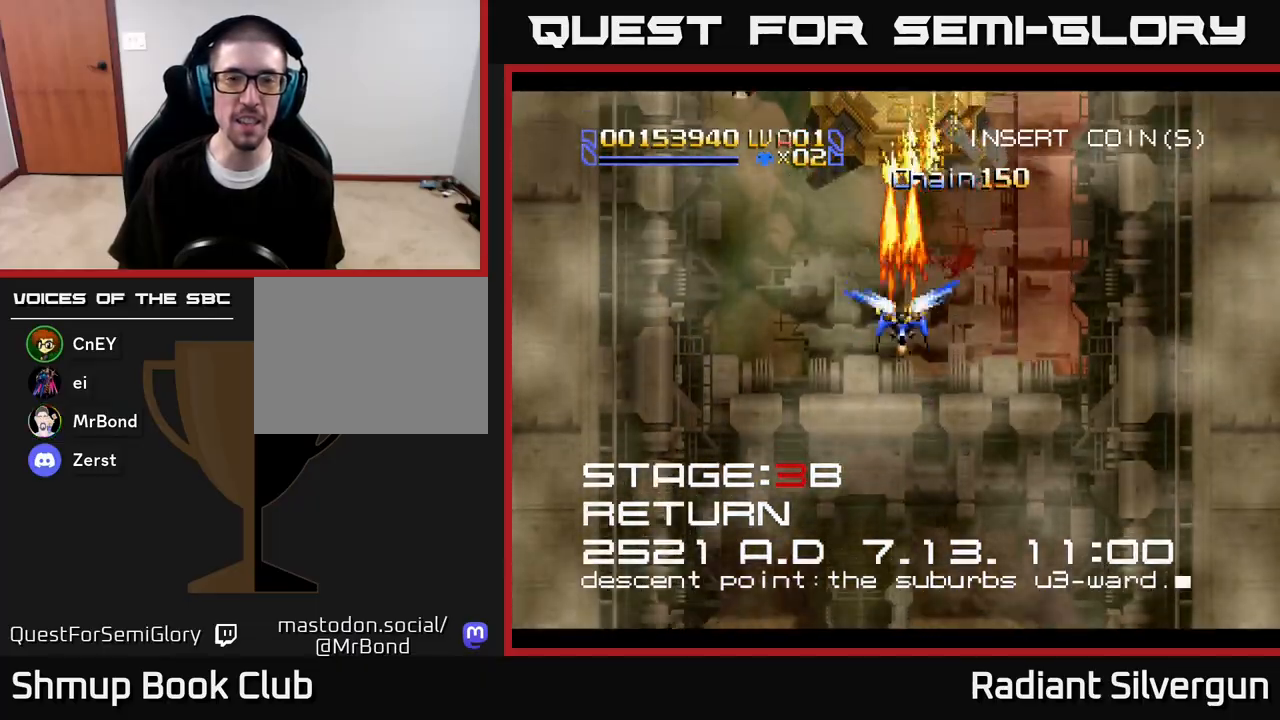
{"buttons": ["X", "DPAD_DOWN", "DPAD_LEFT"], "left_stick": "center", "right_stick": "center", "events": [[17, "DPAD_LEFT", "down"], [83, "B", "up"], [83, "DPAD_UP", "up"], [100, "DPAD_DOWN", "down"], [133, "DPAD_LEFT", "up"], [150, "X", "down"], [200, "DPAD_LEFT", "down"]]}
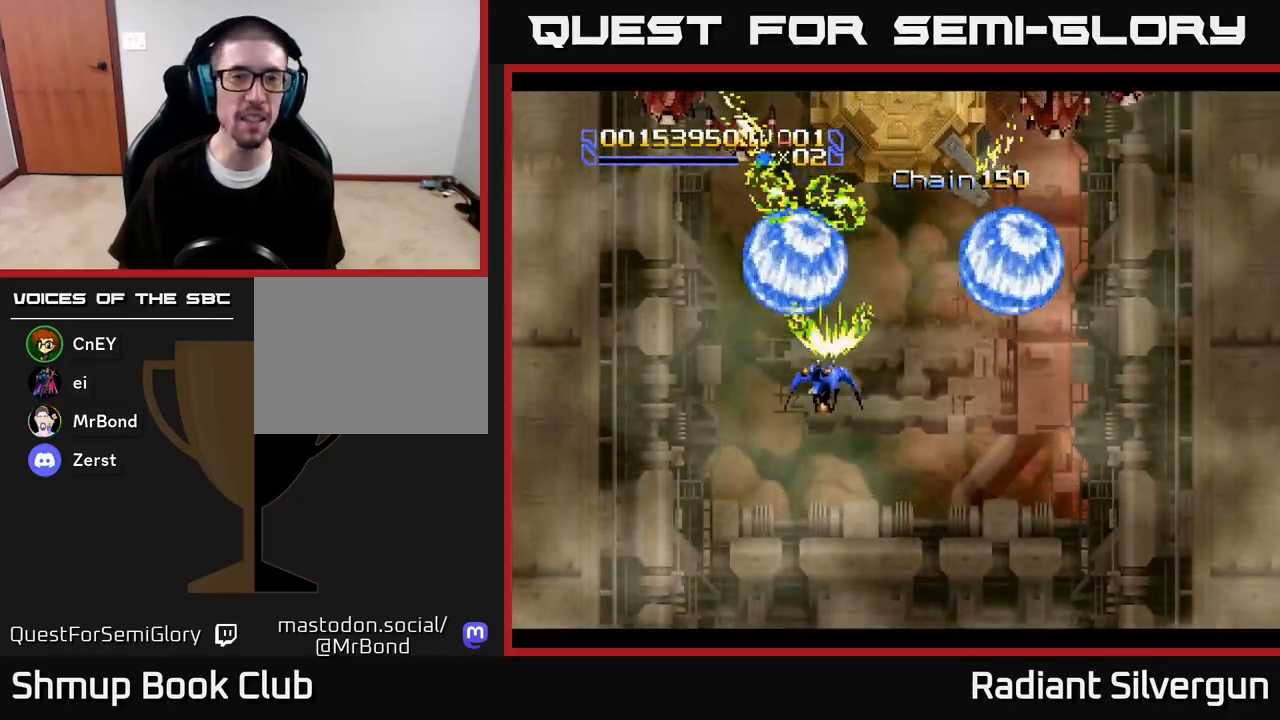
{"buttons": ["X", "DPAD_RIGHT"], "left_stick": "center", "right_stick": "center", "events": [[383, "DPAD_LEFT", "up"], [400, "DPAD_RIGHT", "down"], [417, "DPAD_DOWN", "up"]]}
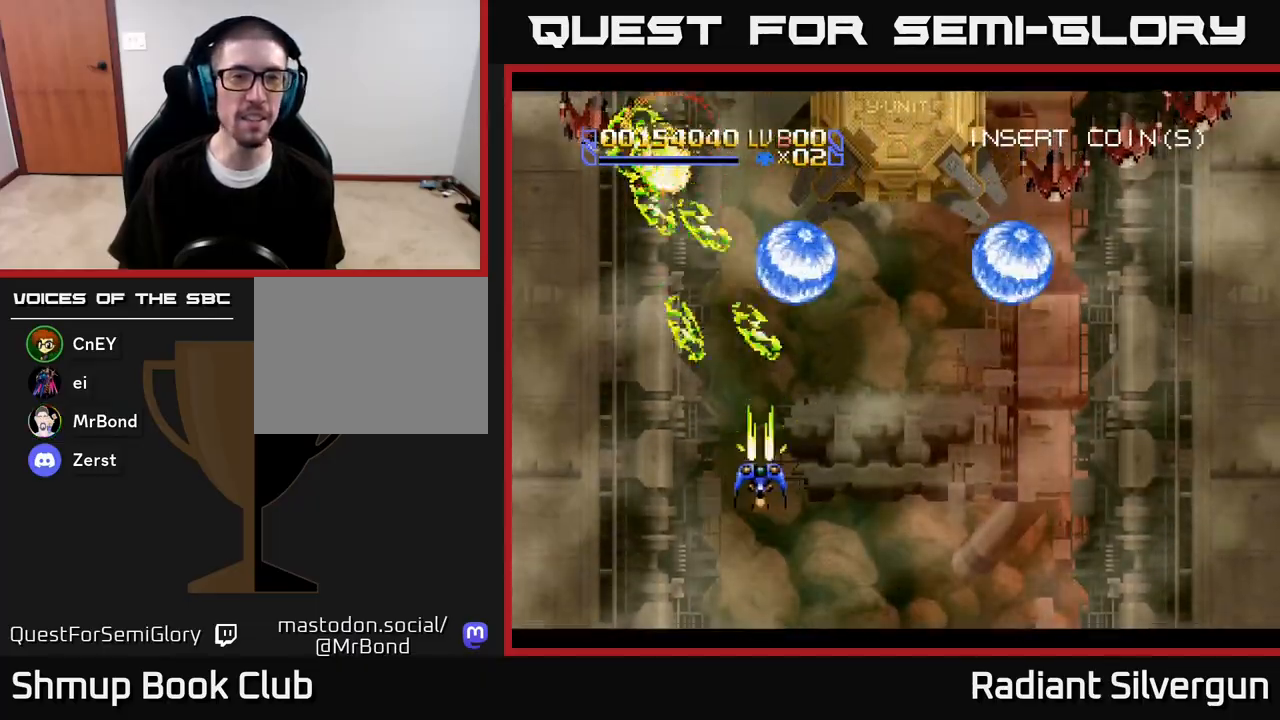
{"buttons": ["X", "DPAD_RIGHT"], "left_stick": "center", "right_stick": "center", "events": [[17, "DPAD_DOWN", "down"], [200, "DPAD_DOWN", "up"]]}
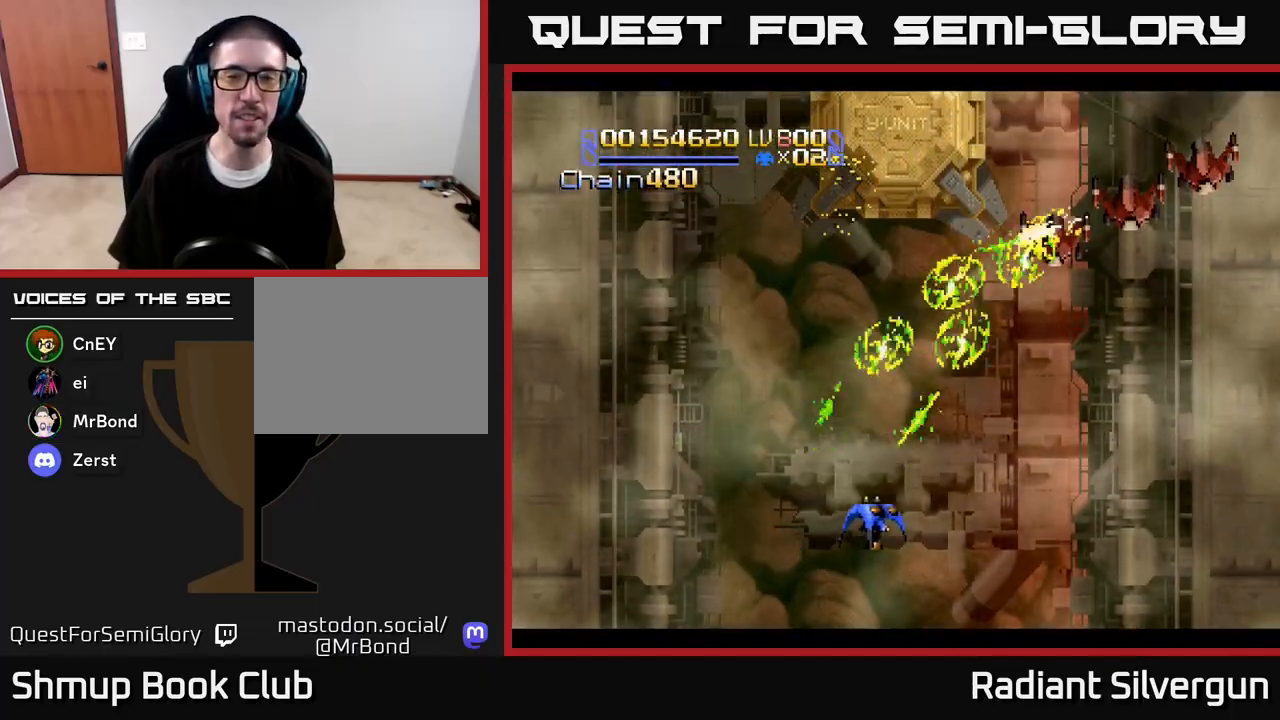
{"buttons": ["X", "DPAD_LEFT"], "left_stick": "center", "right_stick": "center", "events": [[467, "DPAD_DOWN", "down"], [483, "DPAD_DOWN", "up"], [483, "DPAD_LEFT", "down"], [483, "DPAD_RIGHT", "up"]]}
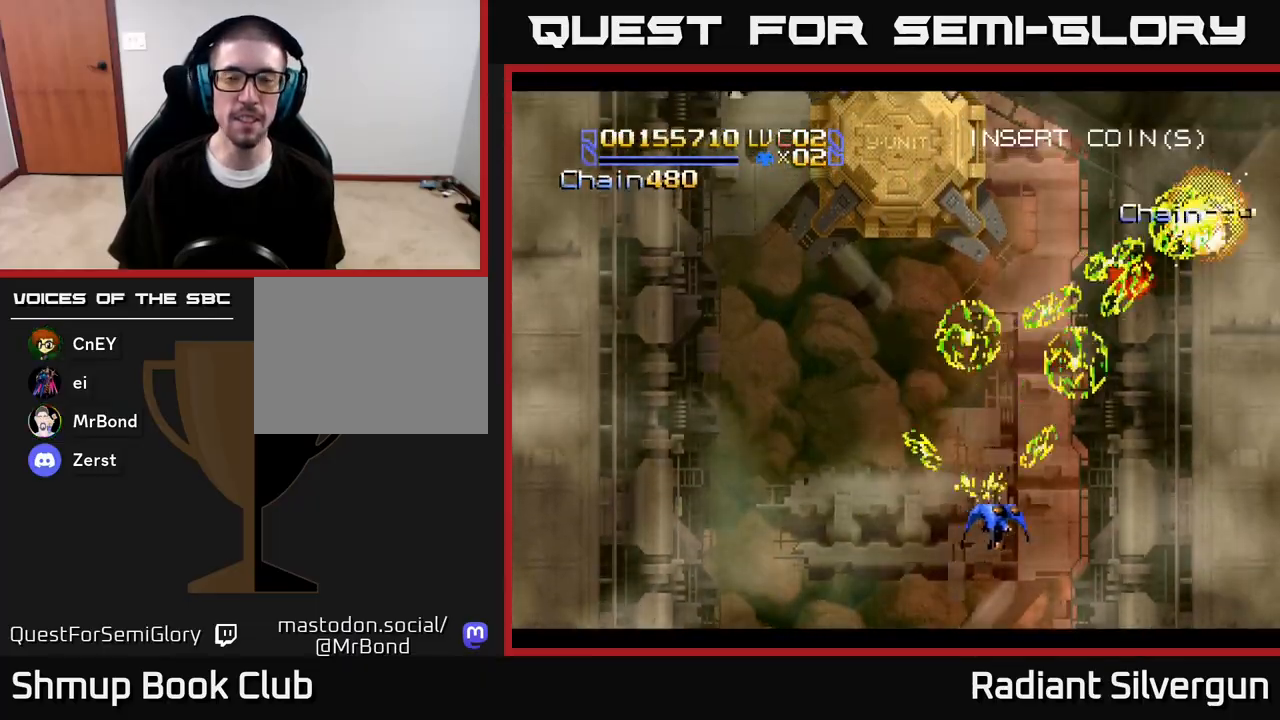
{"buttons": ["X", "DPAD_LEFT"], "left_stick": "center", "right_stick": "center", "events": []}
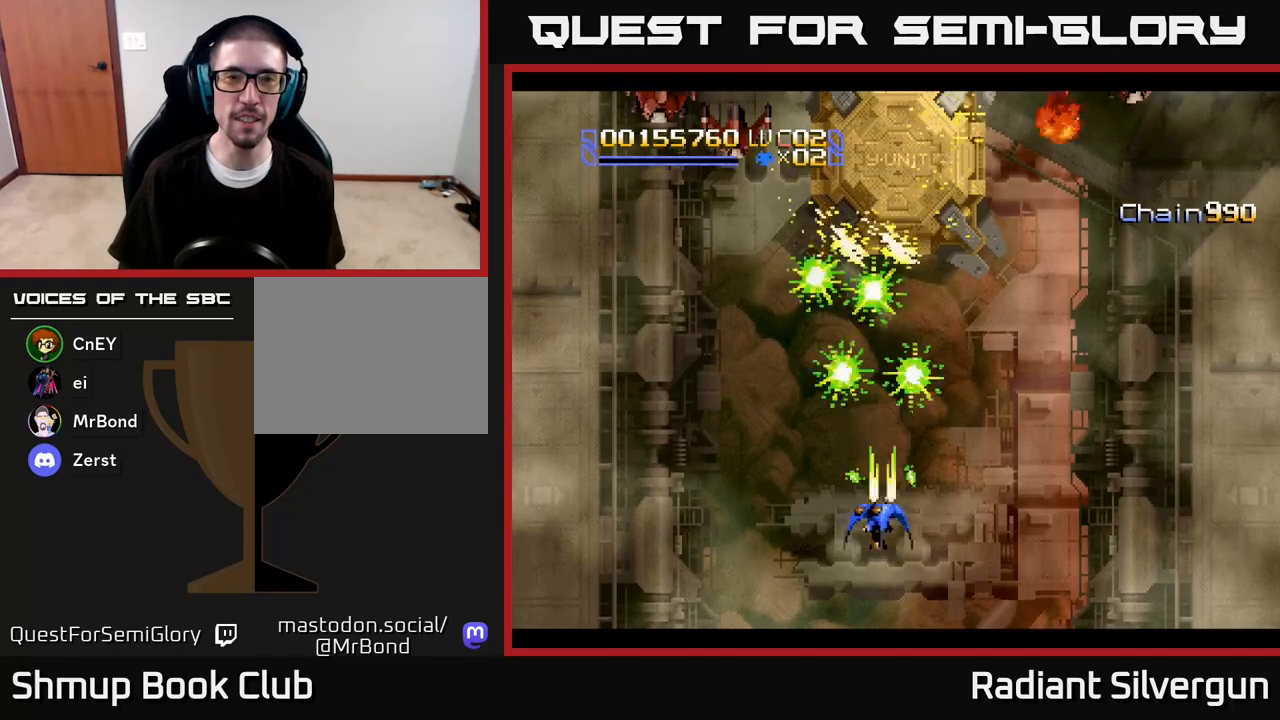
{"buttons": ["X", "DPAD_RIGHT"], "left_stick": "center", "right_stick": "center", "events": [[433, "DPAD_DOWN", "down"], [450, "DPAD_LEFT", "up"], [467, "DPAD_RIGHT", "down"], [483, "DPAD_DOWN", "up"]]}
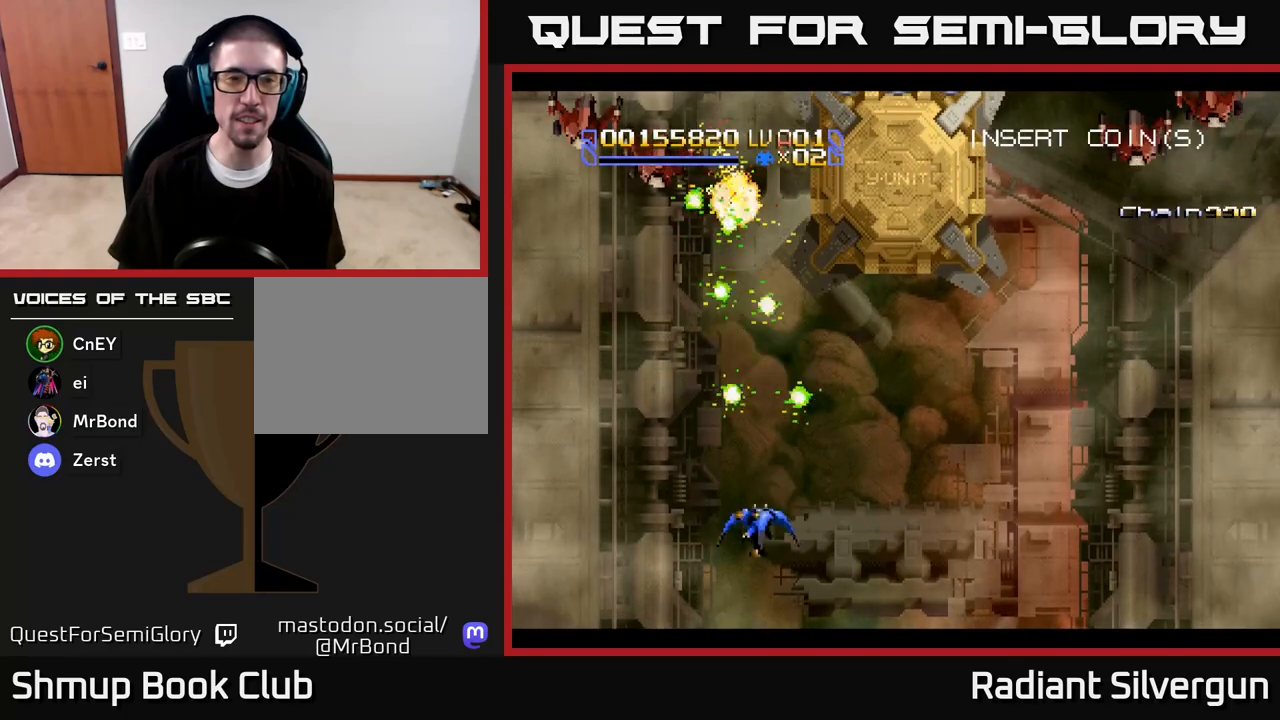
{"buttons": ["X", "DPAD_RIGHT"], "left_stick": "center", "right_stick": "center", "events": [[167, "X", "up"], [350, "X", "down"]]}
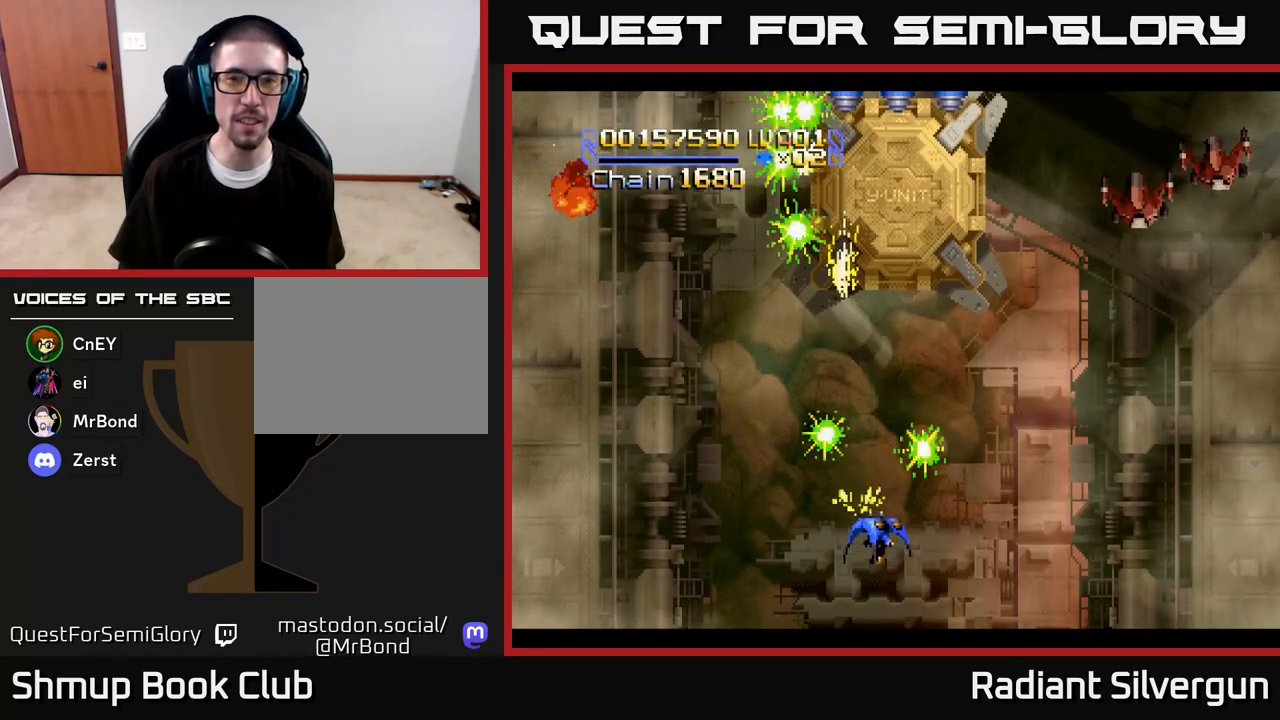
{"buttons": ["X", "DPAD_LEFT"], "left_stick": "center", "right_stick": "center", "events": [[417, "DPAD_DOWN", "down"], [433, "DPAD_RIGHT", "up"], [450, "DPAD_DOWN", "up"], [450, "DPAD_LEFT", "down"]]}
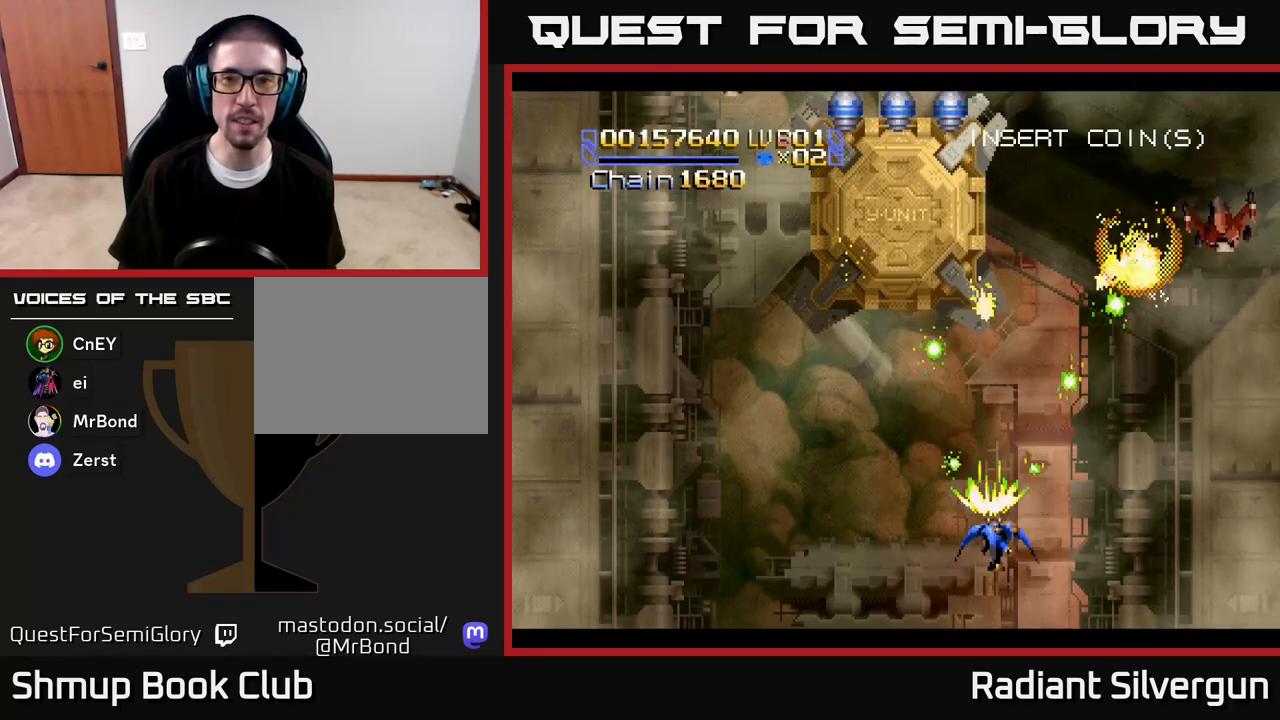
{"buttons": ["DPAD_LEFT"], "left_stick": "center", "right_stick": "center", "events": [[17, "X", "up"], [100, "X", "down"], [250, "X", "up"]]}
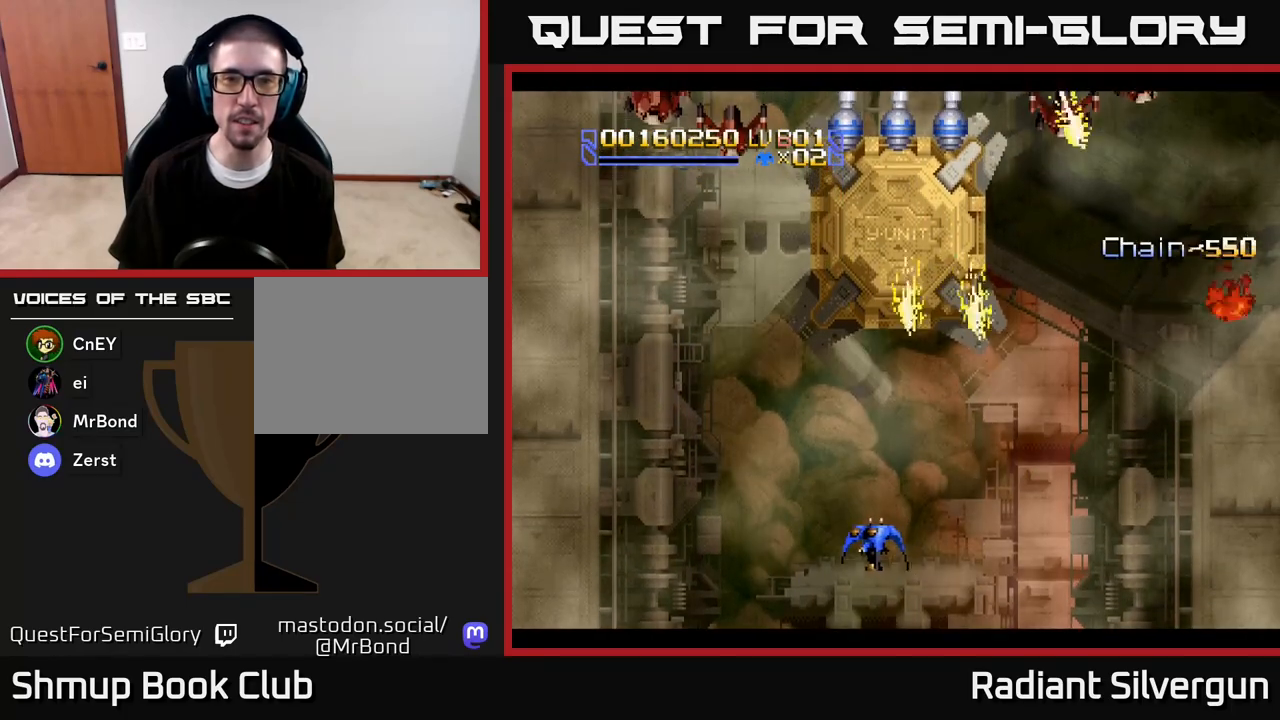
{"buttons": ["X", "DPAD_LEFT"], "left_stick": "center", "right_stick": "center", "events": [[33, "X", "down"]]}
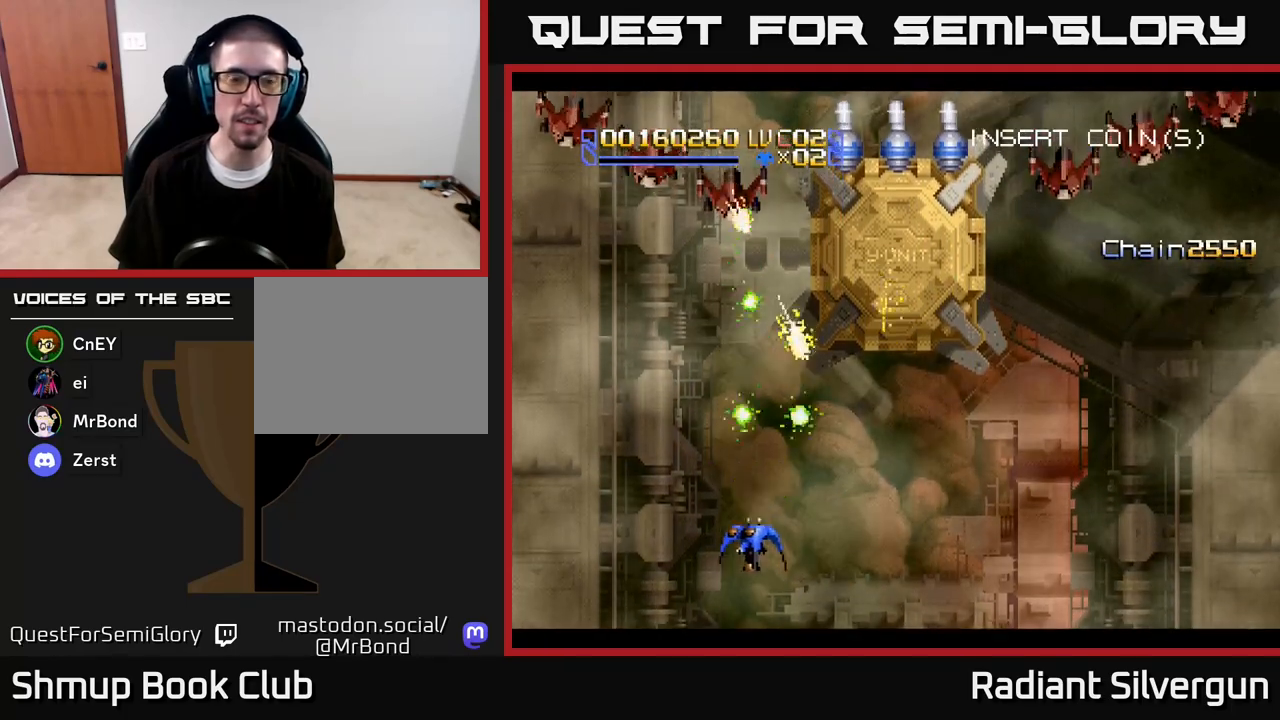
{"buttons": ["X", "DPAD_RIGHT"], "left_stick": "center", "right_stick": "center", "events": [[167, "DPAD_DOWN", "down"], [200, "DPAD_LEFT", "up"], [233, "DPAD_RIGHT", "down"], [300, "DPAD_DOWN", "up"]]}
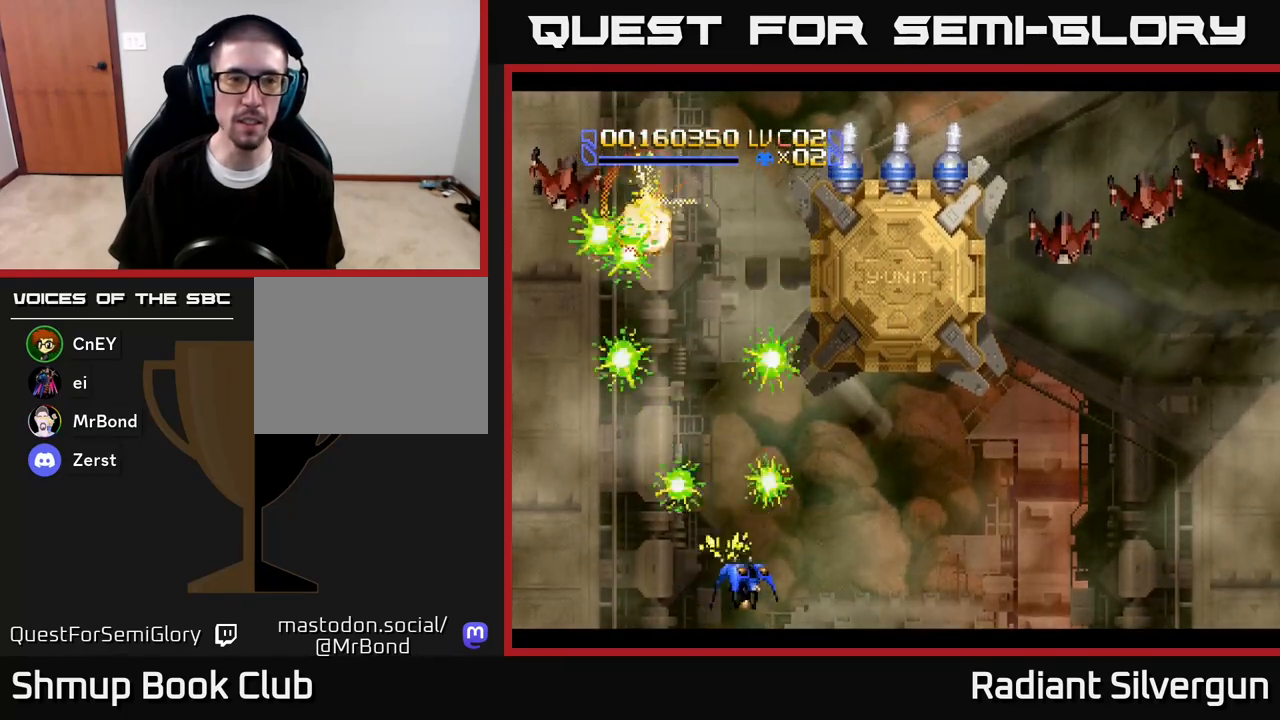
{"buttons": ["DPAD_RIGHT"], "left_stick": "center", "right_stick": "center", "events": [[150, "X", "up"]]}